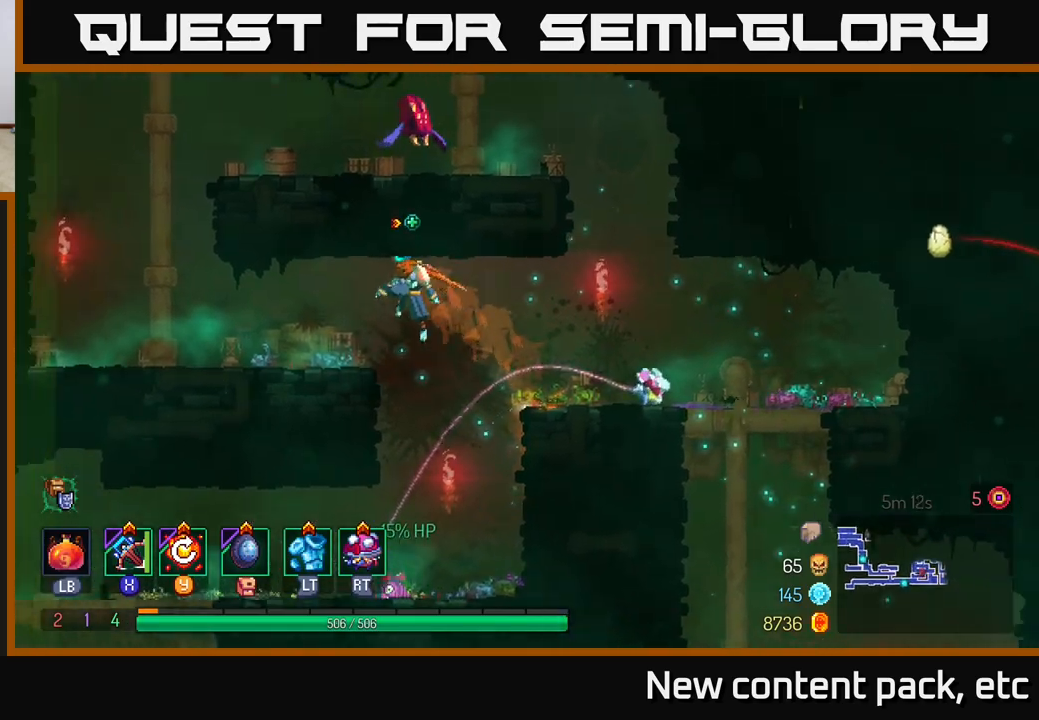
Gameplay with a controller (Xbox layout); each line is a JSON object with the inputs held at the frame after it. "events" lists button and stick changes between this image and that frame as [ms after this image, input, new state], when the widget could be followed in between. Not read: L3 R3.
{"buttons": [], "left_stick": "right", "right_stick": "center", "events": [[383, "A", "down"], [483, "left_stick", "right"], [500, "A", "up"]]}
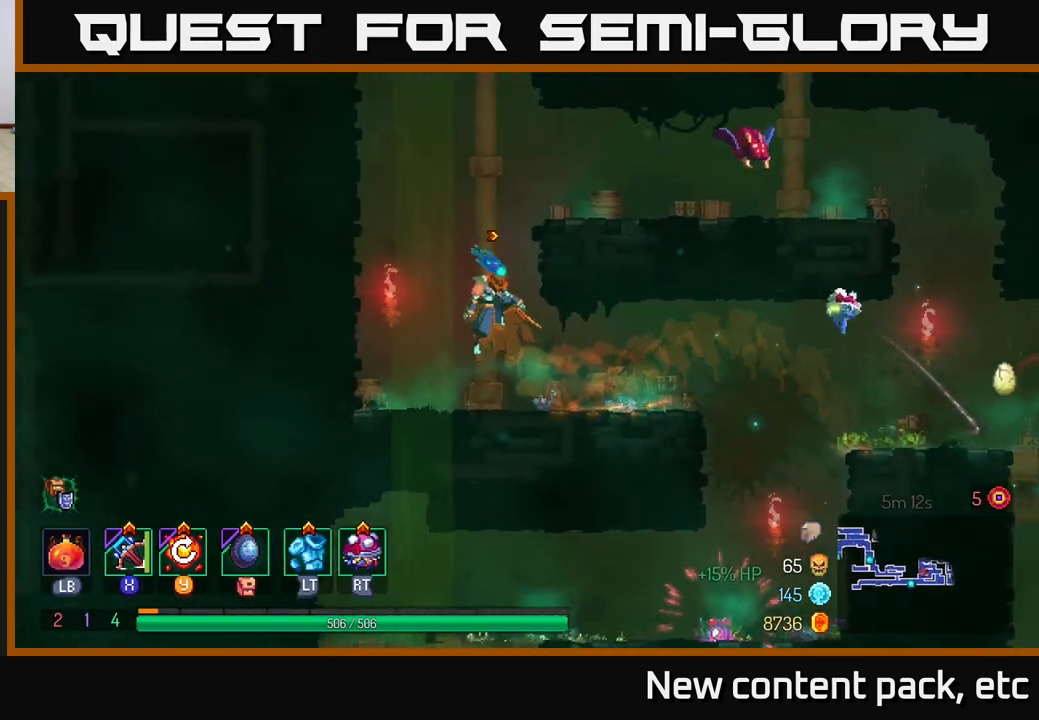
{"buttons": [], "left_stick": "right", "right_stick": "center", "events": [[50, "A", "down"], [250, "A", "up"], [333, "X", "down"], [433, "X", "up"]]}
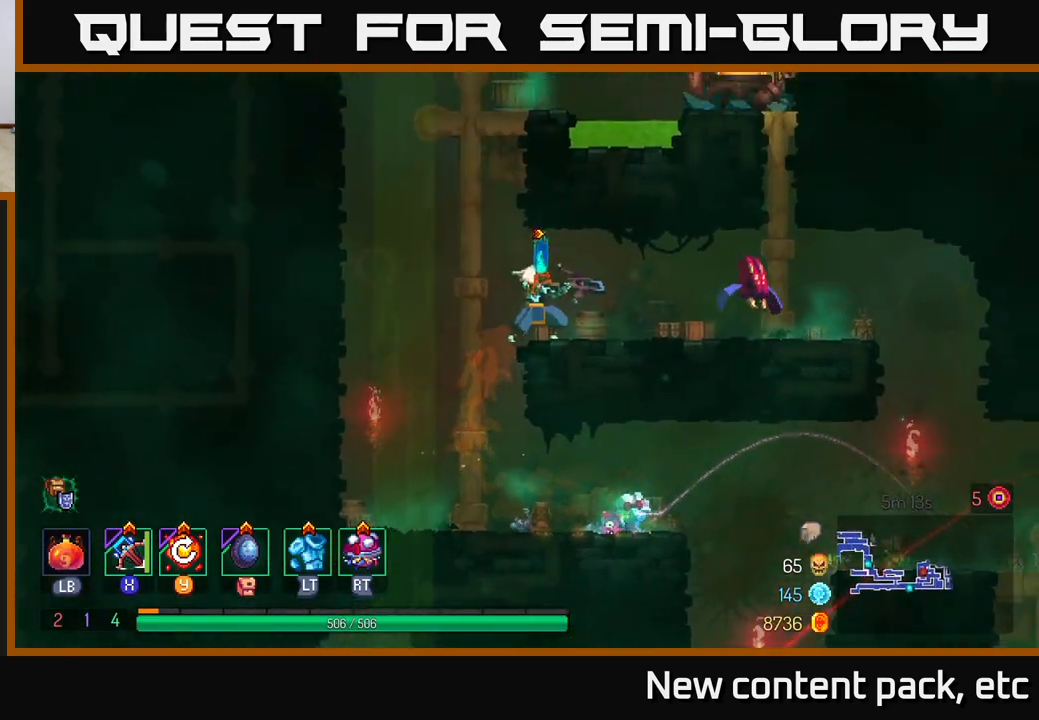
{"buttons": [], "left_stick": "center", "right_stick": "center", "events": [[350, "left_stick", "center"]]}
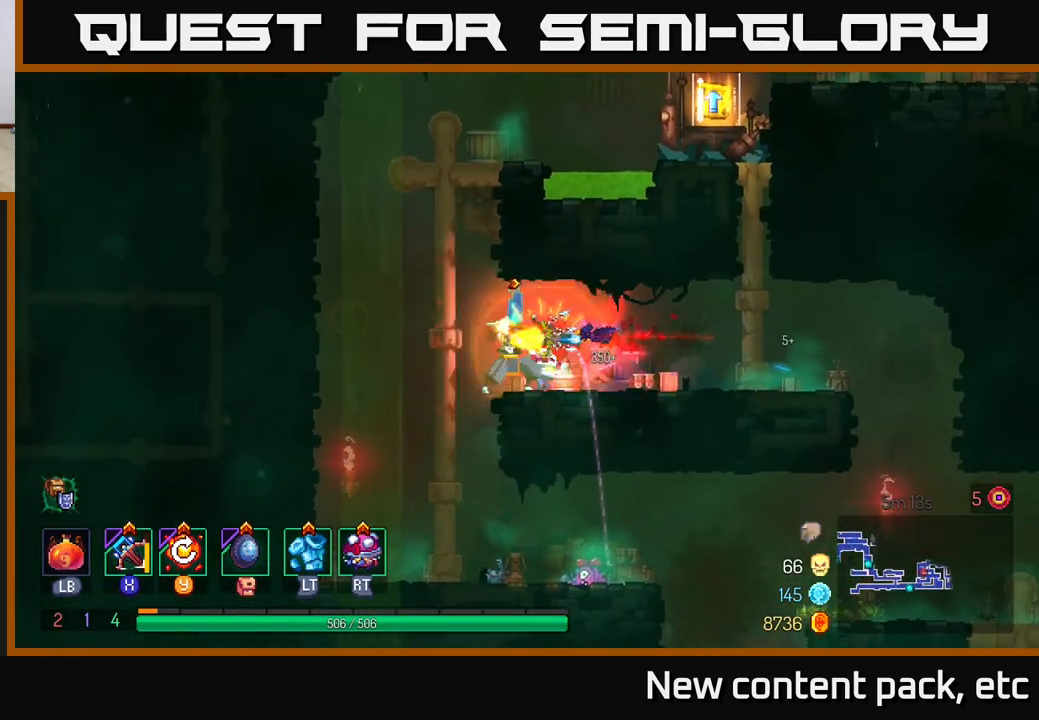
{"buttons": ["A"], "left_stick": "left", "right_stick": "center", "events": [[400, "left_stick", "left"], [450, "A", "down"]]}
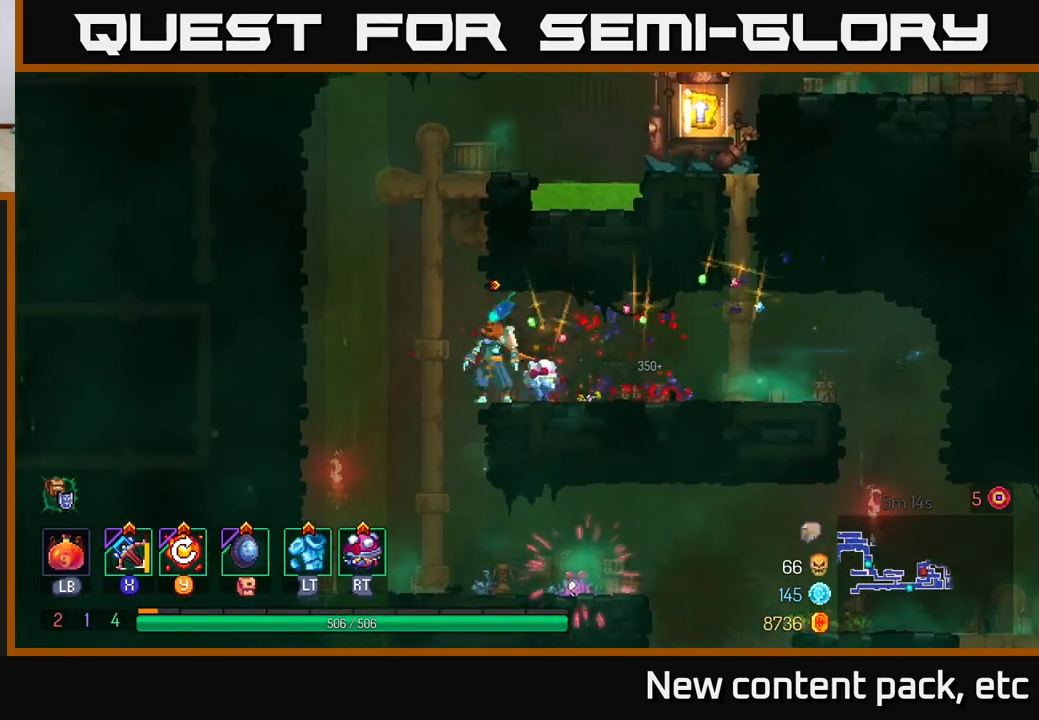
{"buttons": [], "left_stick": "up", "right_stick": "center", "events": [[67, "A", "up"], [83, "left_stick", "up"]]}
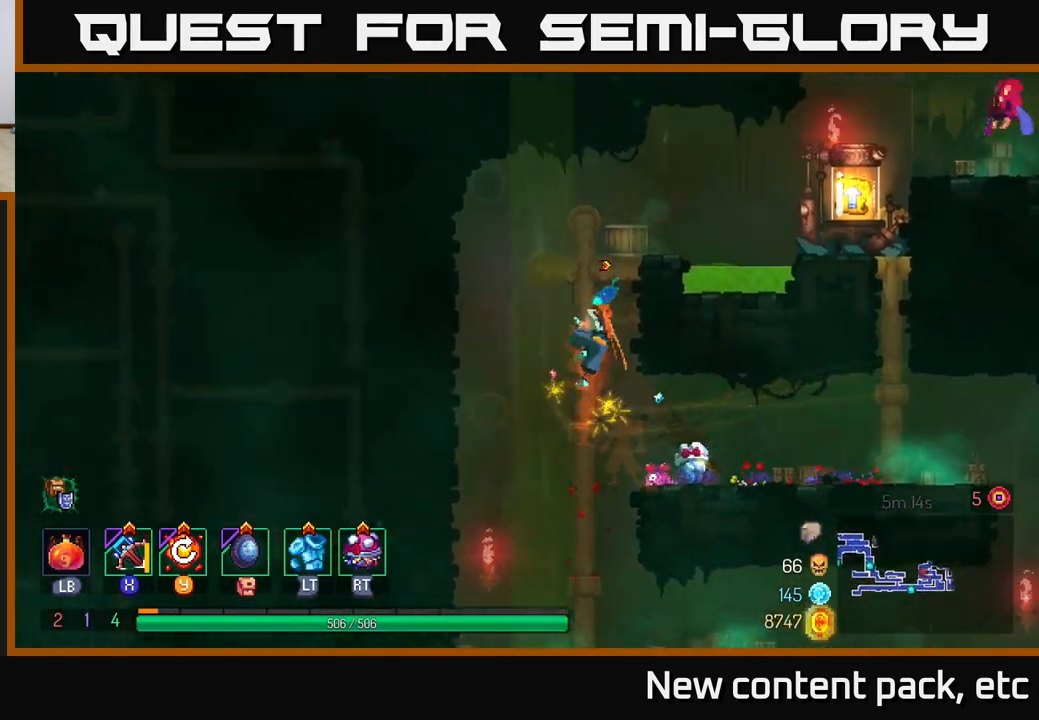
{"buttons": [], "left_stick": "right", "right_stick": "center", "events": [[500, "left_stick", "right"]]}
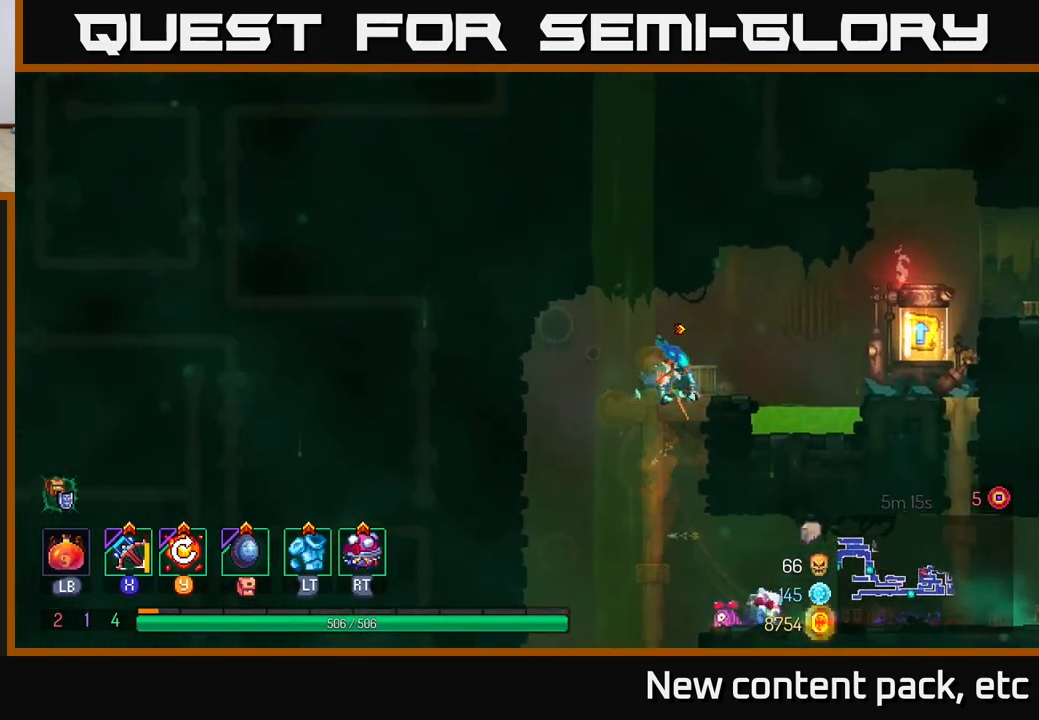
{"buttons": [], "left_stick": "right", "right_stick": "center", "events": [[133, "A", "down"], [200, "A", "up"], [283, "A", "down"], [400, "A", "up"], [400, "X", "down"], [500, "X", "up"]]}
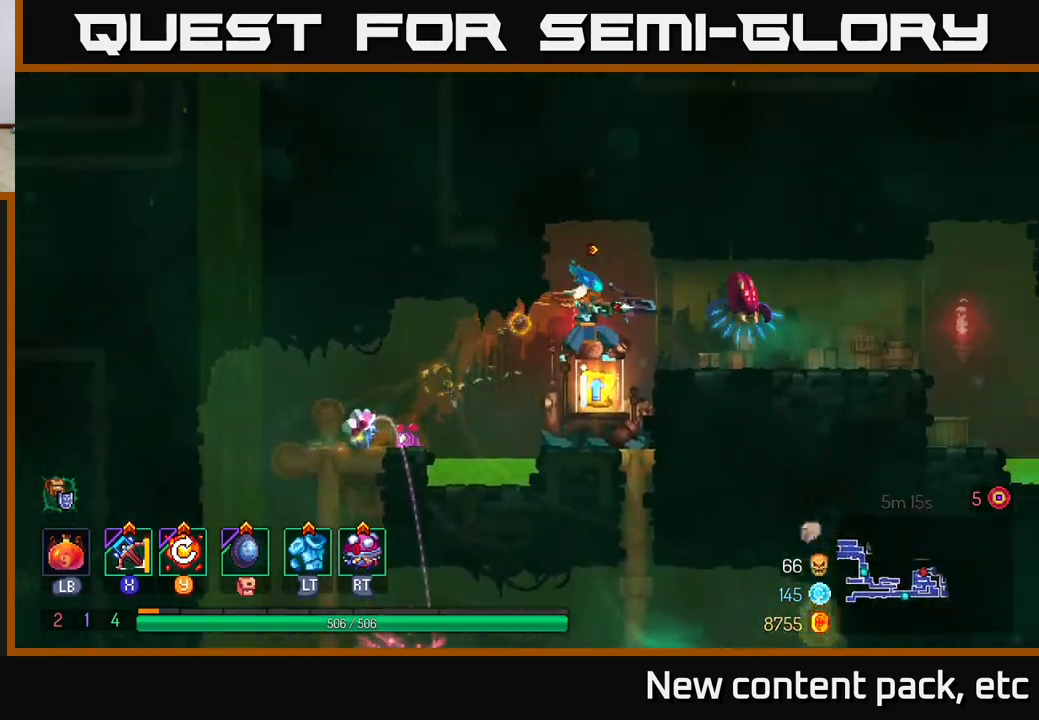
{"buttons": [], "left_stick": "center", "right_stick": "center", "events": [[350, "left_stick", "center"]]}
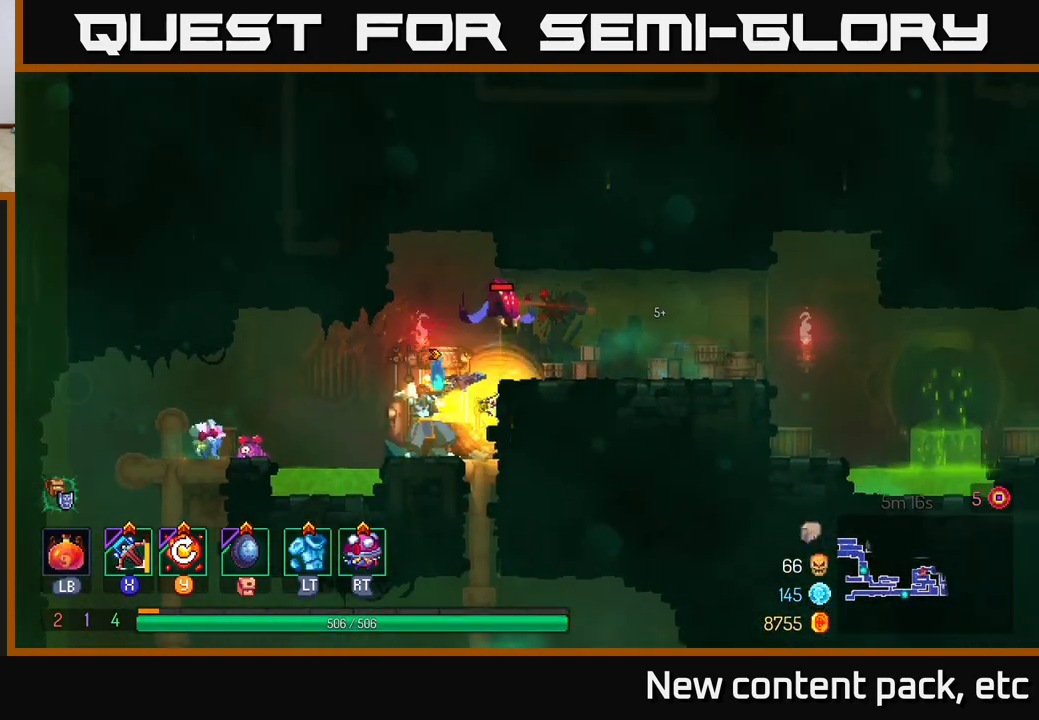
{"buttons": [], "left_stick": "right", "right_stick": "center", "events": [[483, "left_stick", "right"]]}
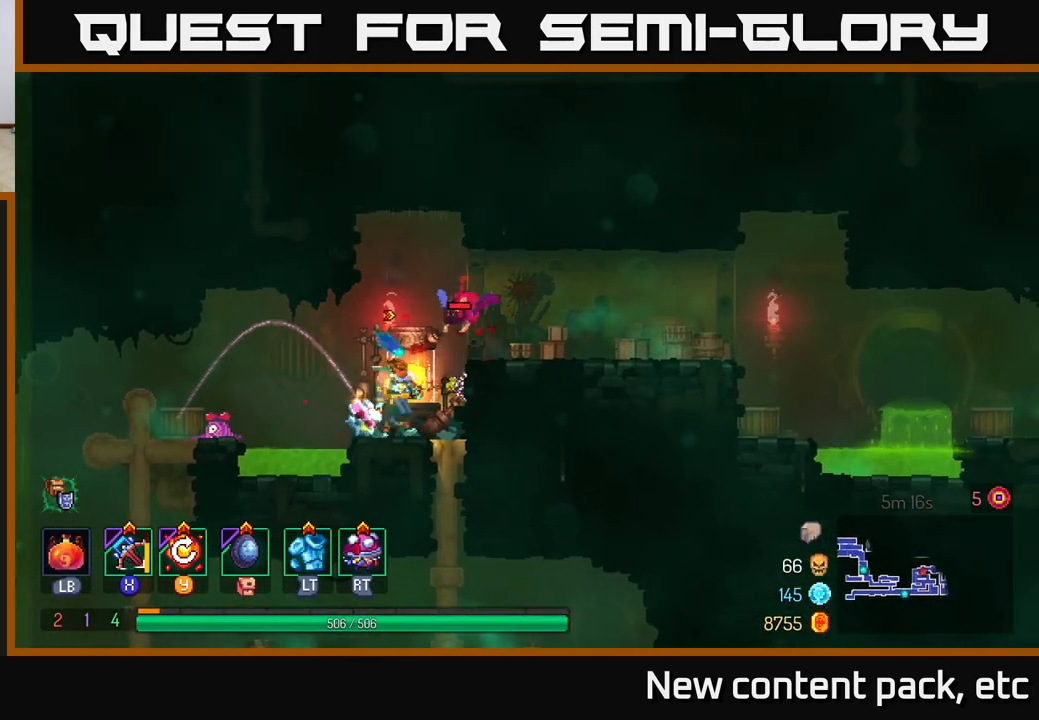
{"buttons": [], "left_stick": "right", "right_stick": "center", "events": [[33, "A", "down"], [133, "A", "up"], [233, "B", "down"], [350, "B", "up"], [400, "B", "down"], [500, "B", "up"]]}
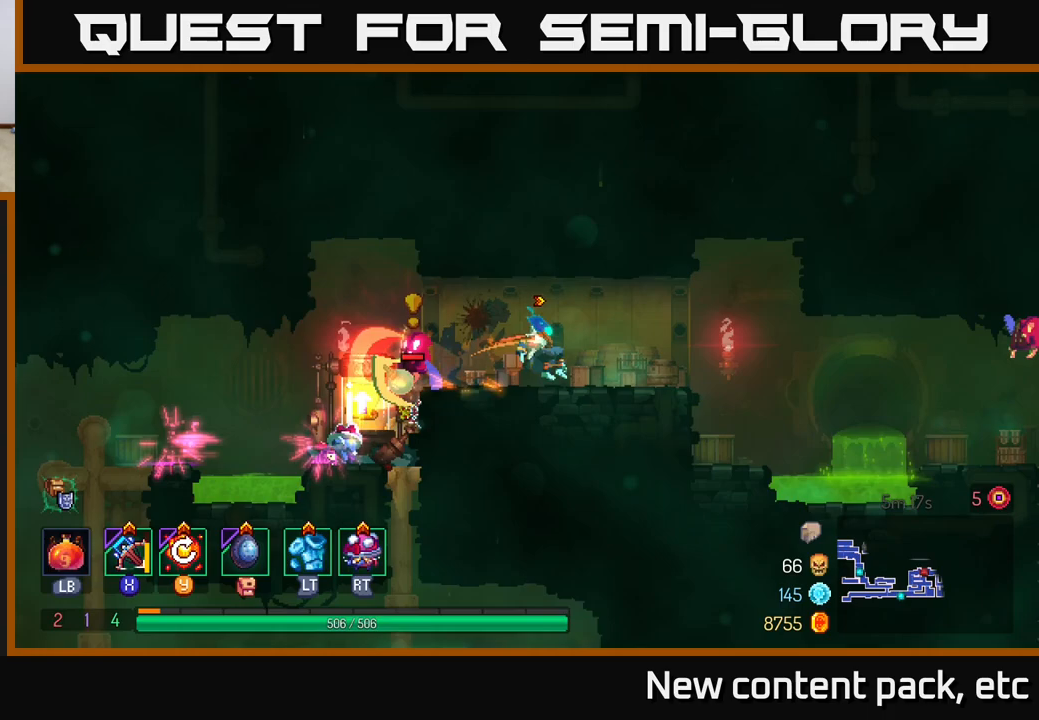
{"buttons": [], "left_stick": "down-left", "right_stick": "center", "events": [[117, "left_stick", "left"], [150, "X", "down"], [233, "X", "up"], [267, "left_stick", "down-left"]]}
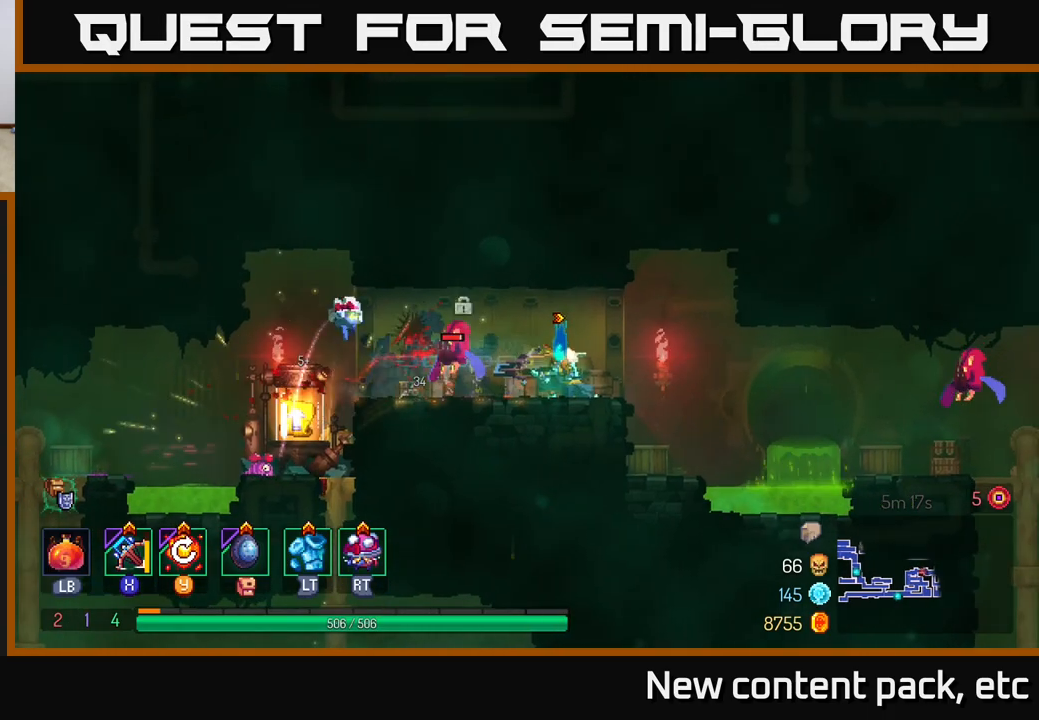
{"buttons": [], "left_stick": "left", "right_stick": "center", "events": [[117, "left_stick", "up-left"], [267, "left_stick", "center"], [400, "left_stick", "left"]]}
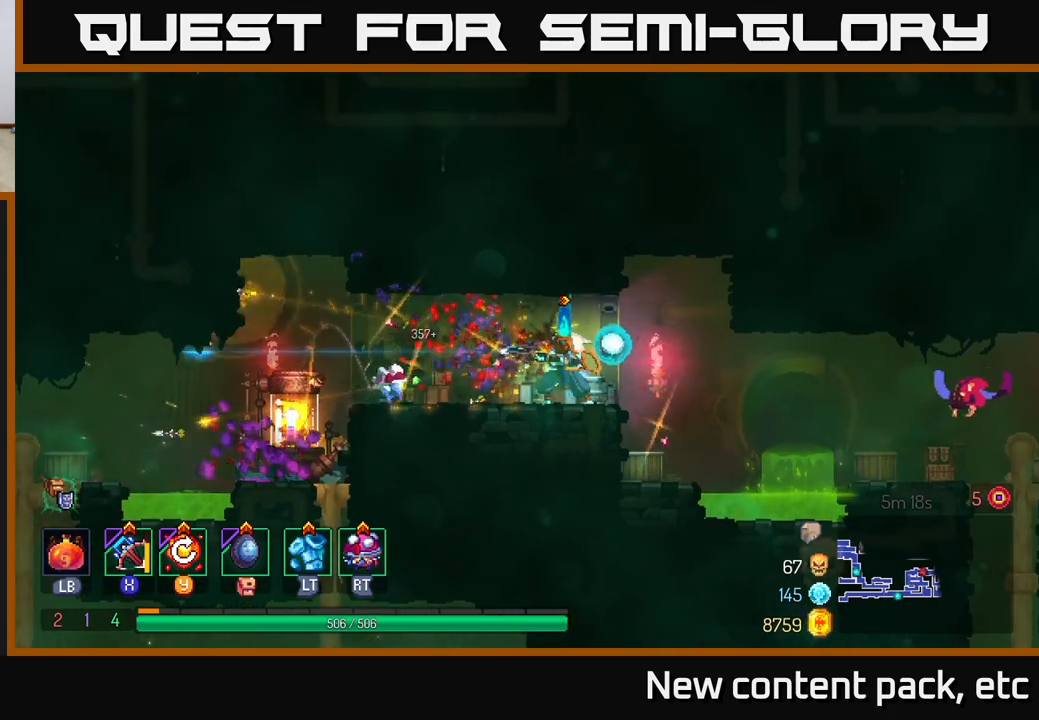
{"buttons": [], "left_stick": "left", "right_stick": "center", "events": []}
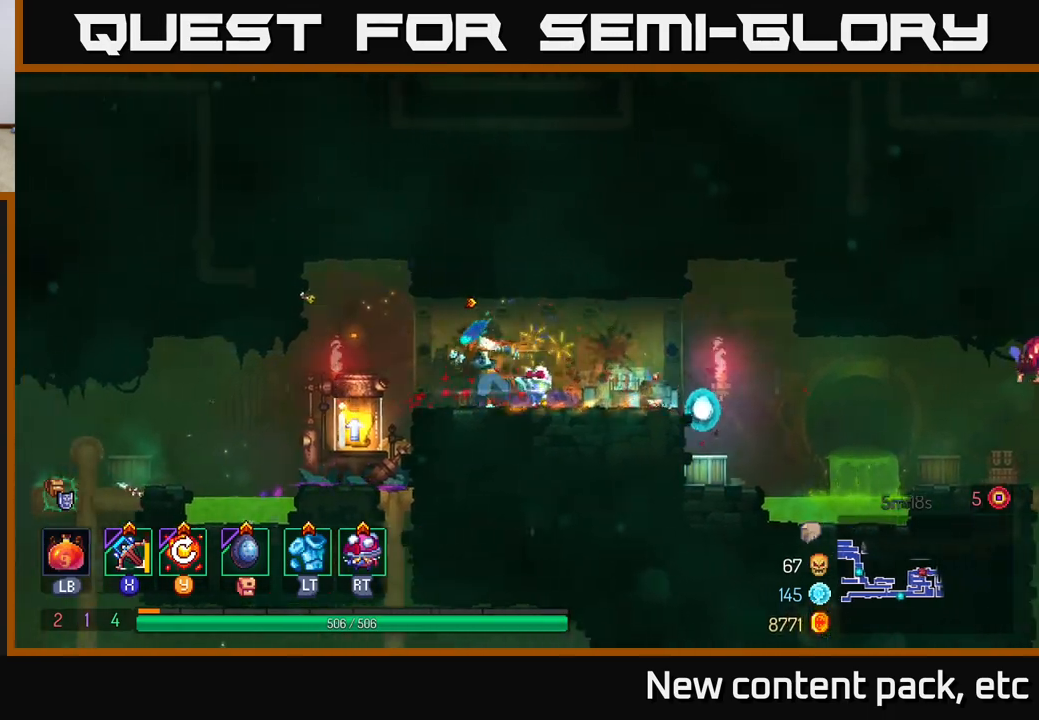
{"buttons": ["R1"], "left_stick": "center", "right_stick": "center", "events": [[200, "left_stick", "center"], [483, "R1", "down"]]}
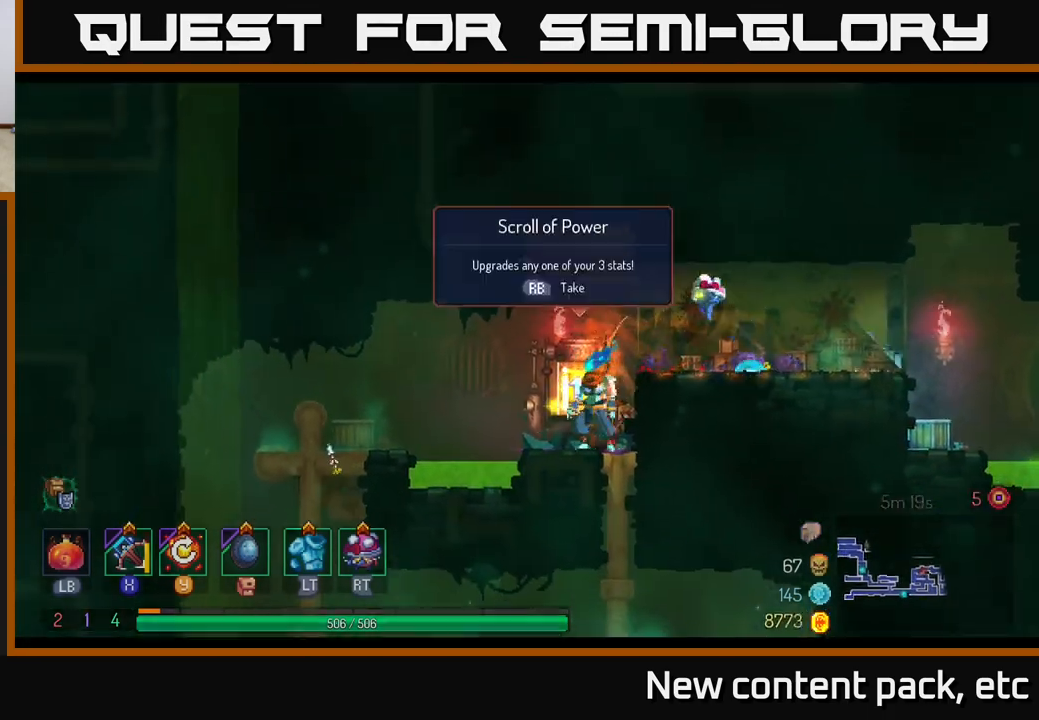
{"buttons": [], "left_stick": "center", "right_stick": "center", "events": [[33, "R1", "up"]]}
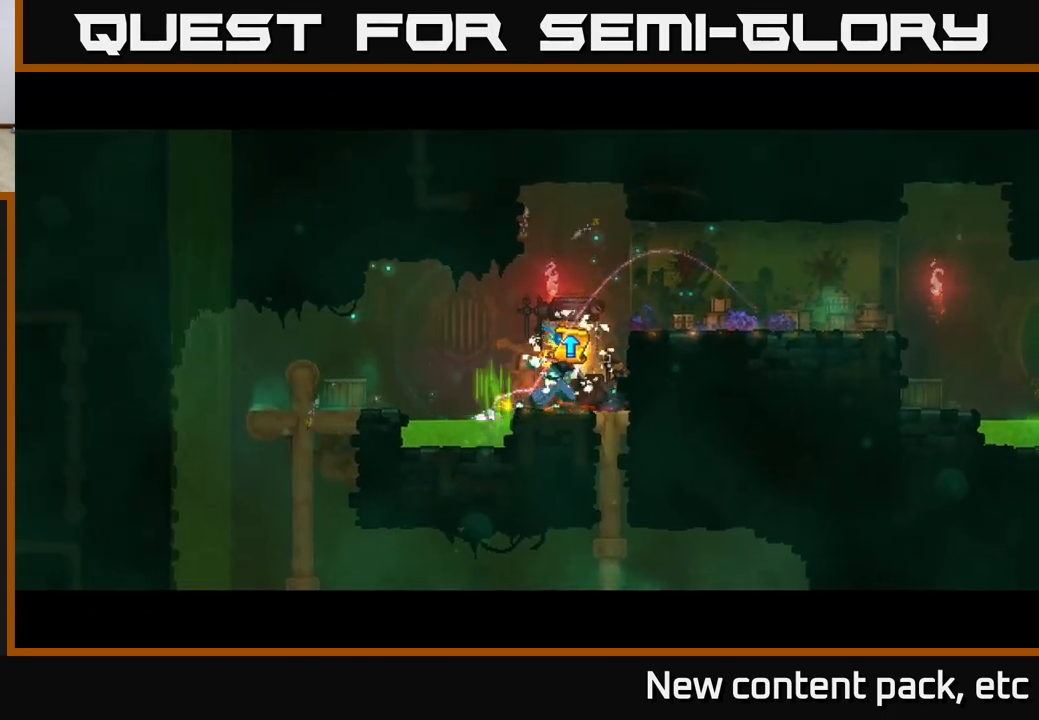
{"buttons": [], "left_stick": "center", "right_stick": "center", "events": []}
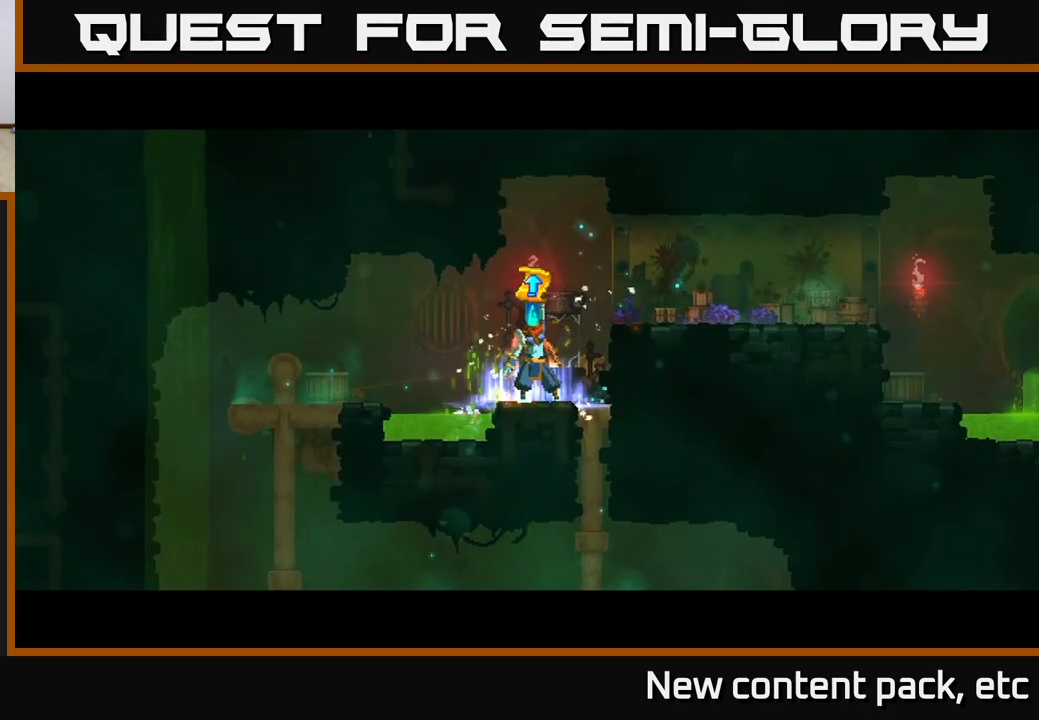
{"buttons": [], "left_stick": "center", "right_stick": "center", "events": [[133, "left_stick", "right"], [467, "left_stick", "center"]]}
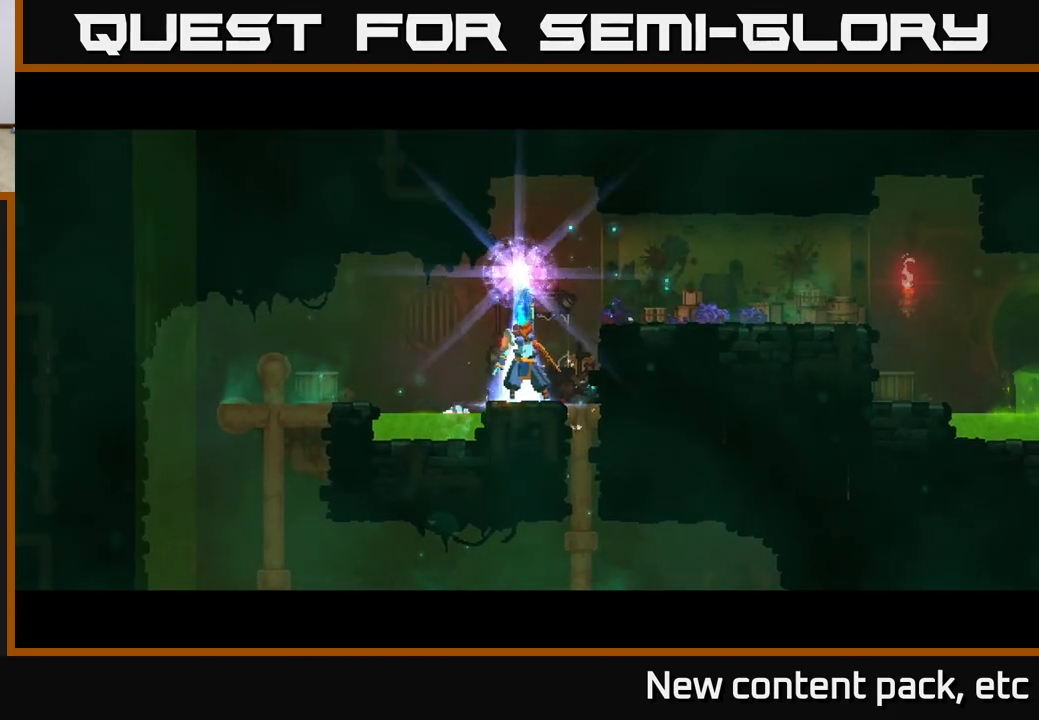
{"buttons": [], "left_stick": "center", "right_stick": "center", "events": [[67, "left_stick", "right"], [150, "left_stick", "center"], [250, "left_stick", "right"], [333, "left_stick", "center"], [400, "left_stick", "right"], [500, "left_stick", "center"]]}
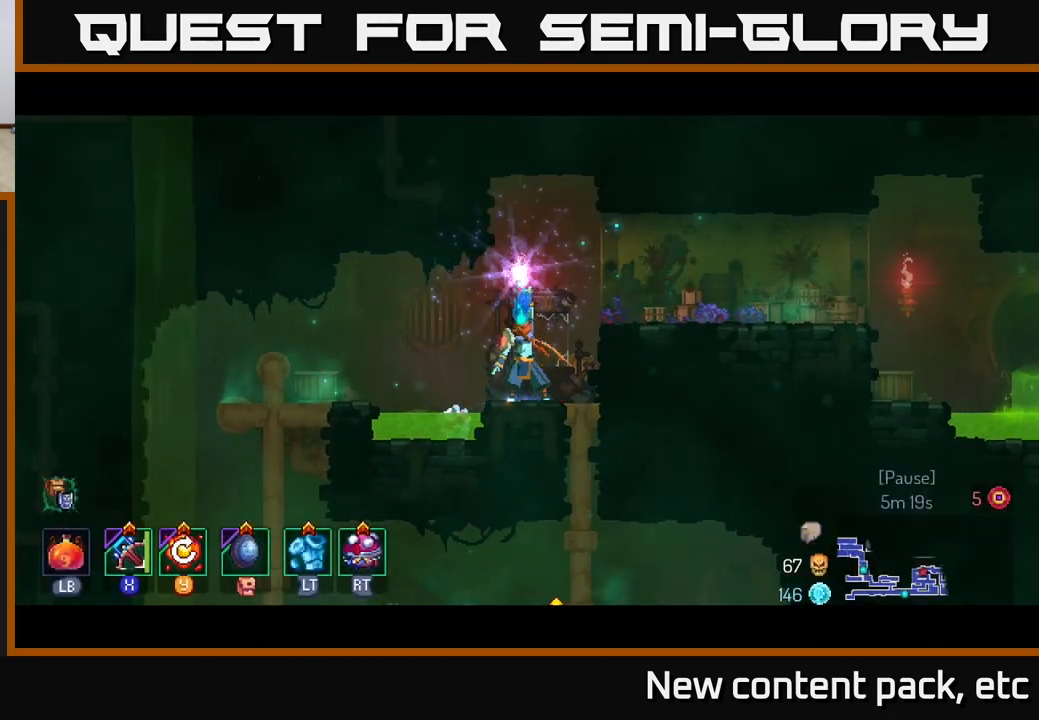
{"buttons": ["A"], "left_stick": "center", "right_stick": "center", "events": [[67, "left_stick", "right"], [167, "left_stick", "center"], [250, "left_stick", "right"], [400, "left_stick", "center"], [467, "A", "down"]]}
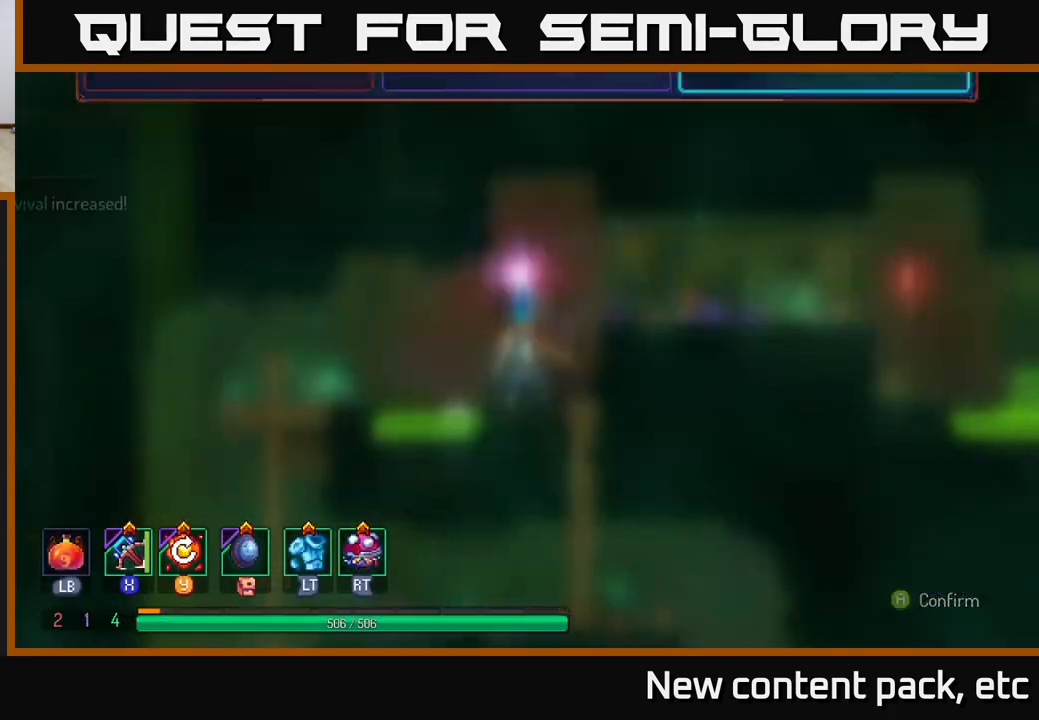
{"buttons": [], "left_stick": "center", "right_stick": "center", "events": [[83, "A", "up"], [267, "left_stick", "right"], [450, "left_stick", "center"]]}
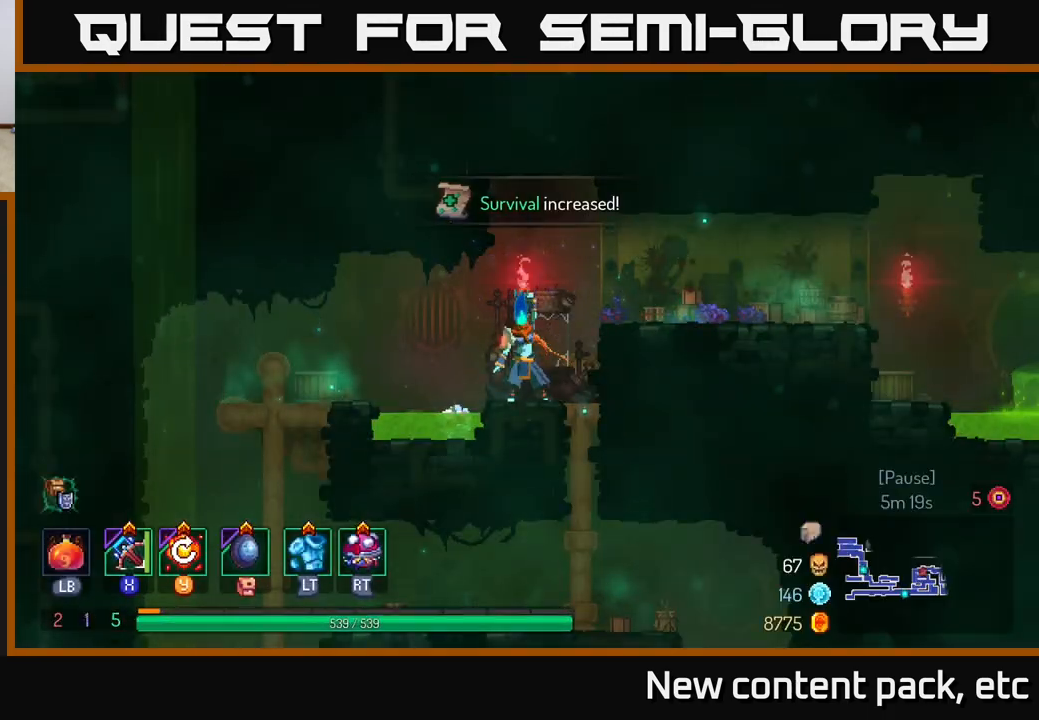
{"buttons": ["A"], "left_stick": "right", "right_stick": "center", "events": [[67, "left_stick", "right"], [283, "A", "down"], [367, "A", "up"], [450, "A", "down"]]}
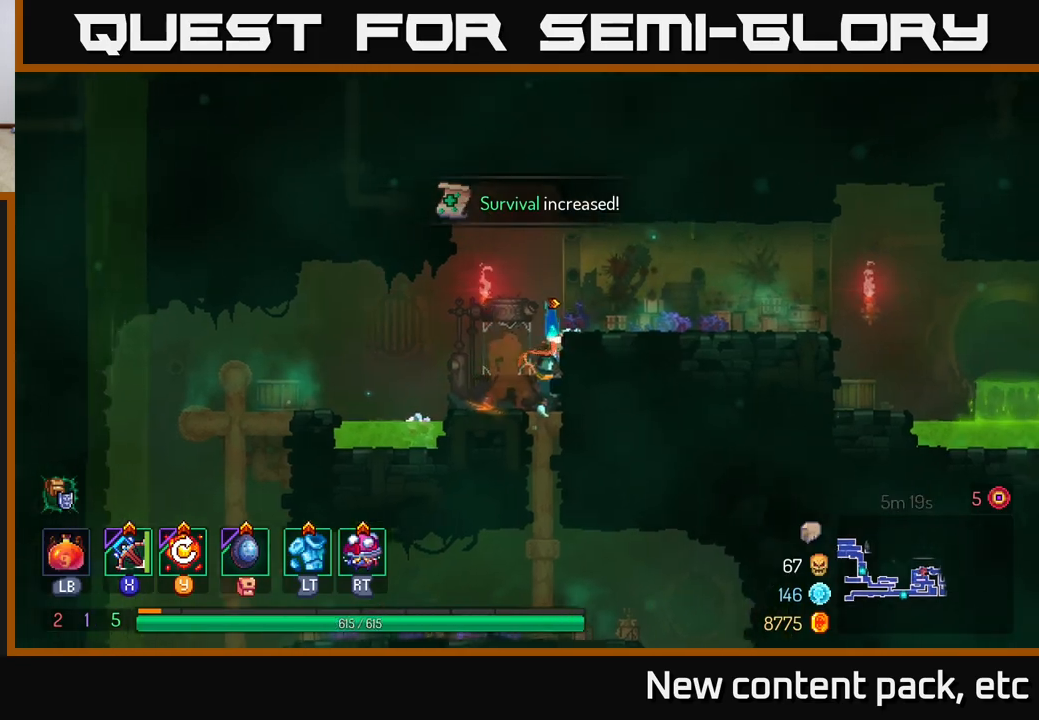
{"buttons": [], "left_stick": "right", "right_stick": "center", "events": [[67, "A", "up"]]}
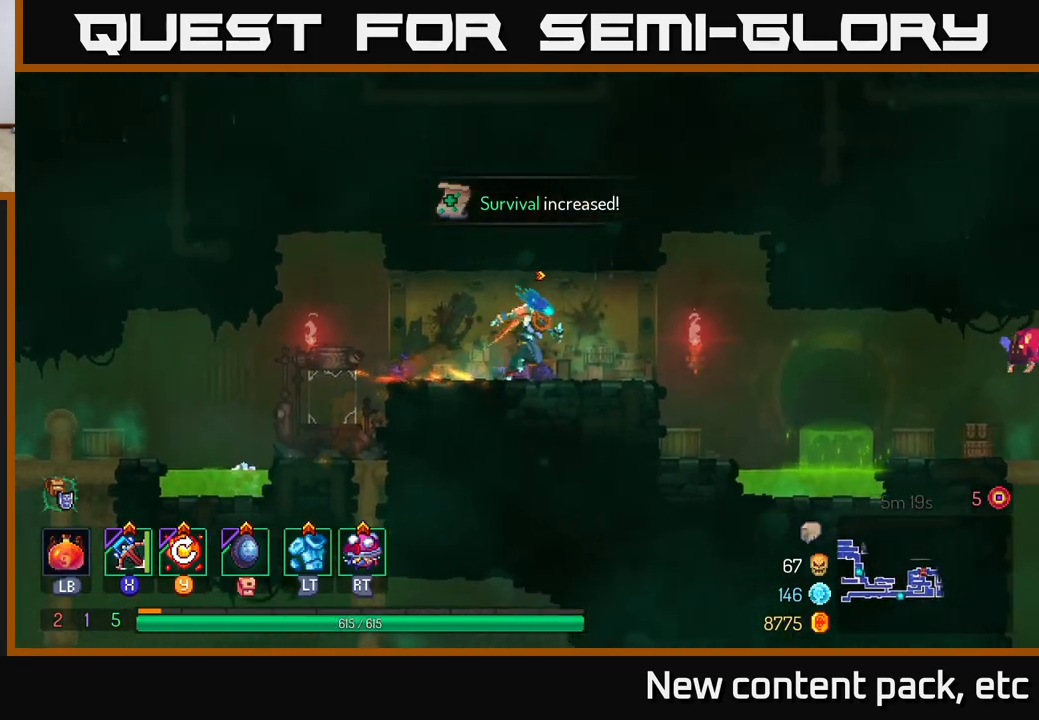
{"buttons": ["A"], "left_stick": "right", "right_stick": "center", "events": [[483, "A", "down"]]}
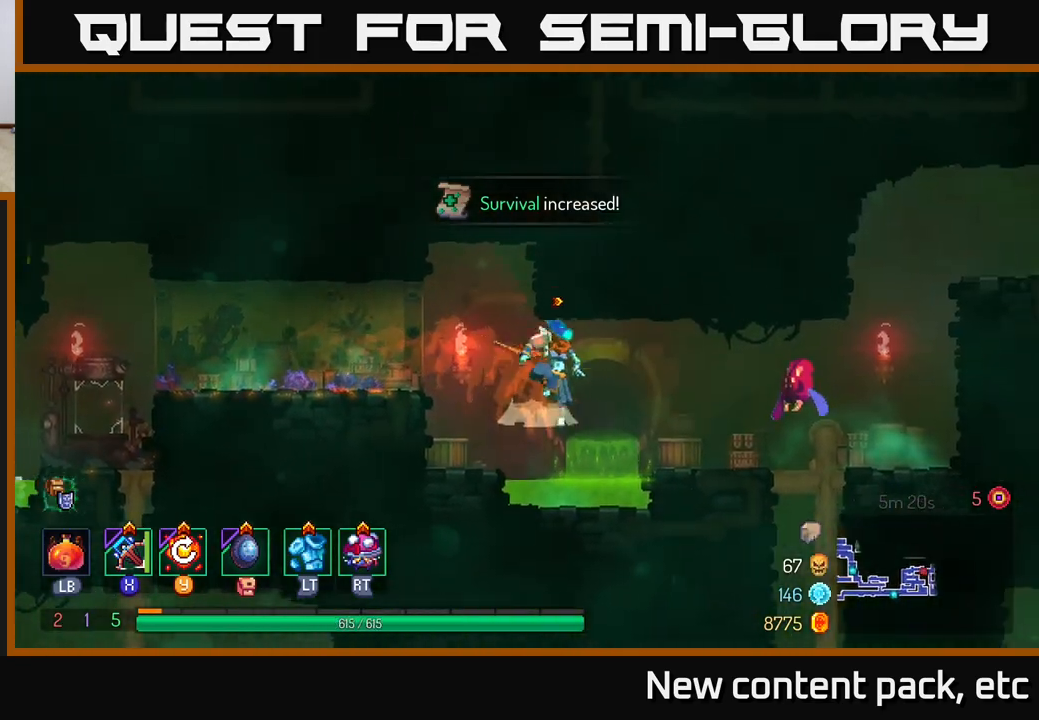
{"buttons": [], "left_stick": "right", "right_stick": "center", "events": [[100, "A", "up"], [300, "X", "down"], [383, "X", "up"]]}
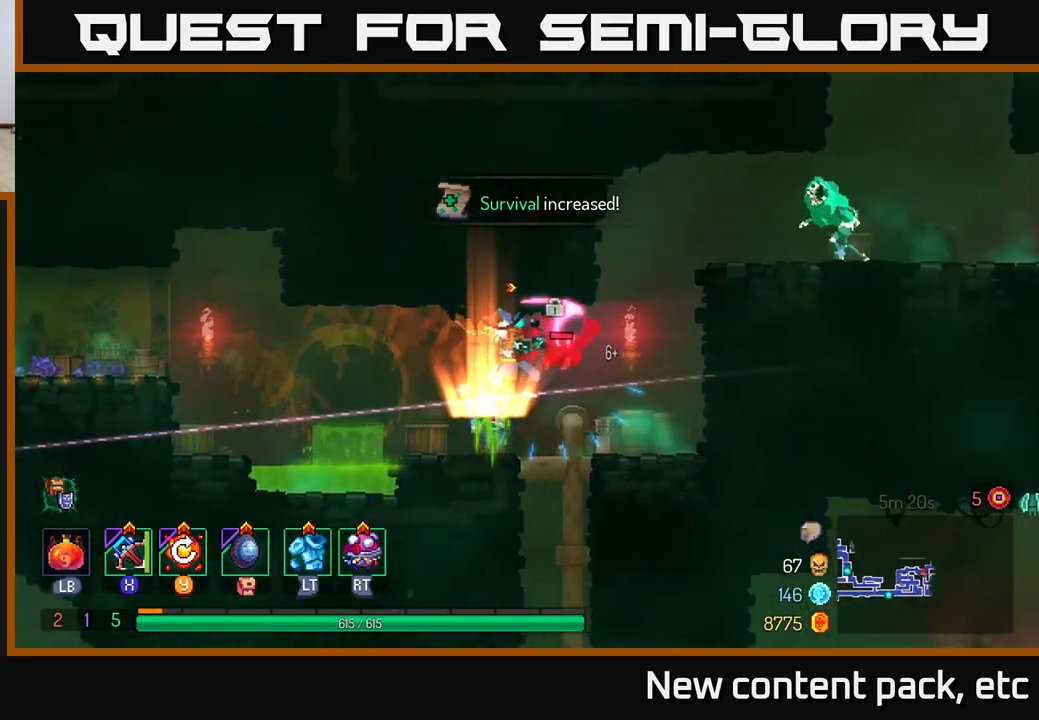
{"buttons": ["B"], "left_stick": "right", "right_stick": "center", "events": [[100, "left_stick", "center"], [450, "left_stick", "right"], [483, "B", "down"]]}
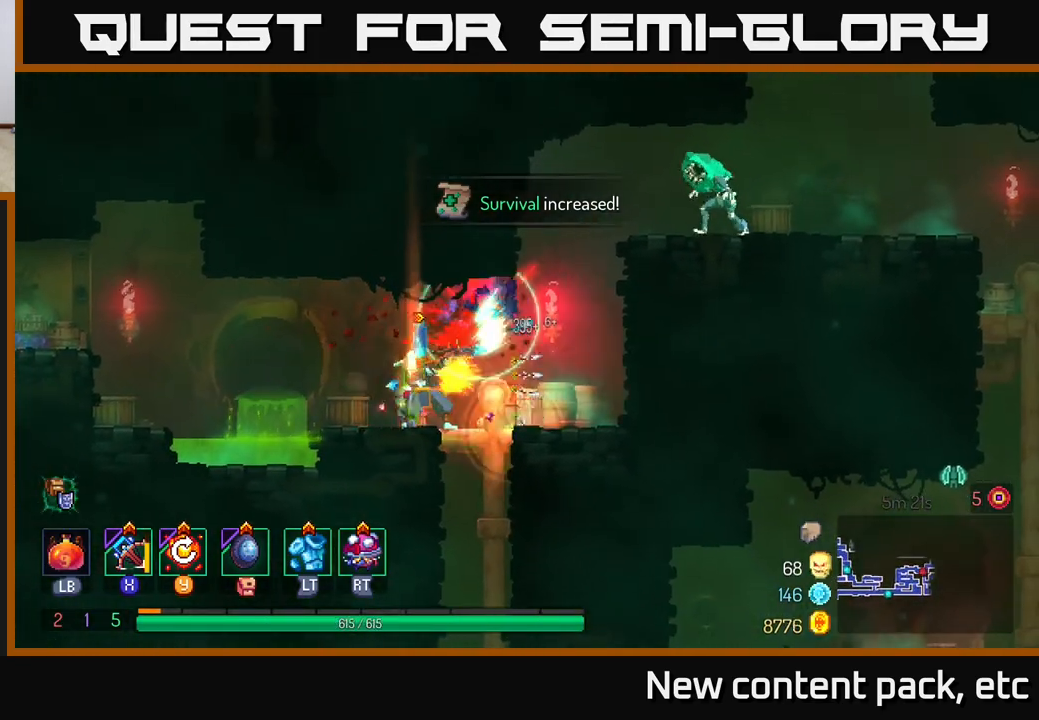
{"buttons": [], "left_stick": "right", "right_stick": "center", "events": [[50, "B", "up"], [100, "B", "down"], [183, "B", "up"], [267, "B", "down"], [350, "B", "up"]]}
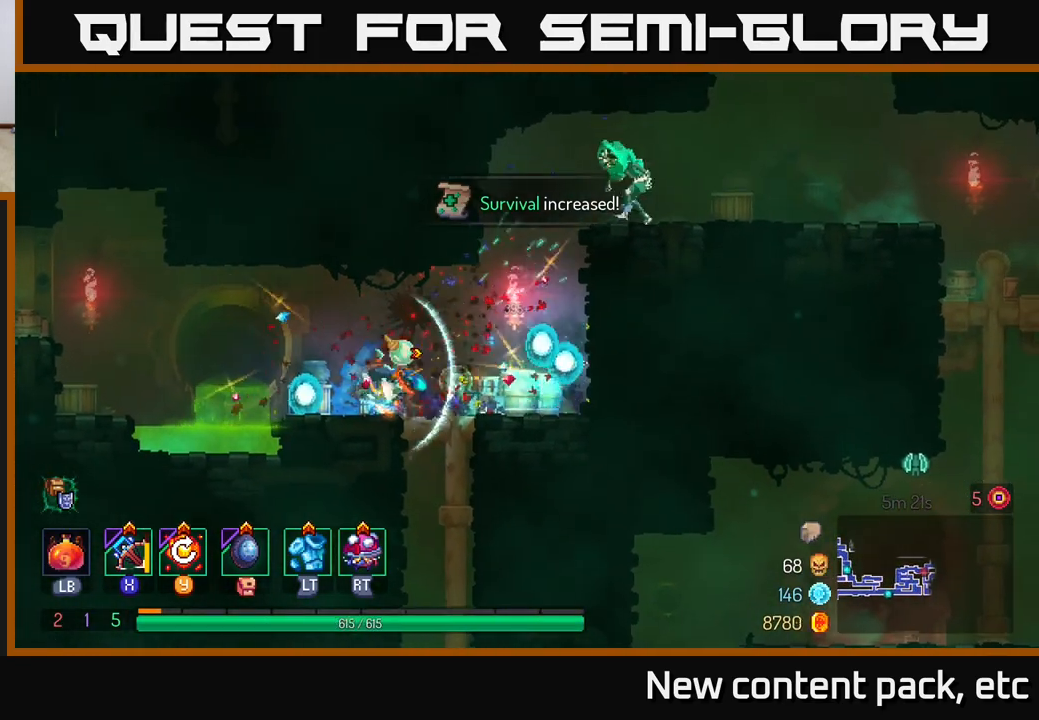
{"buttons": [], "left_stick": "right", "right_stick": "center", "events": [[117, "A", "down"], [267, "A", "up"], [300, "A", "down"], [450, "A", "up"]]}
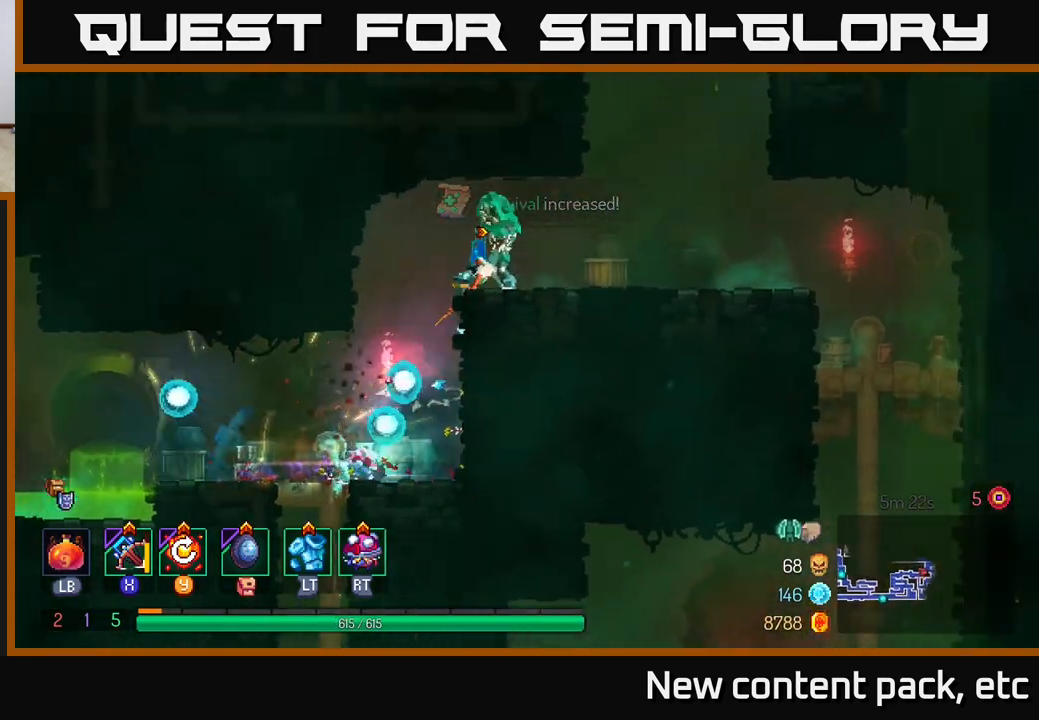
{"buttons": [], "left_stick": "down-left", "right_stick": "center", "events": [[317, "X", "down"], [350, "left_stick", "left"], [383, "X", "up"], [417, "left_stick", "down-left"]]}
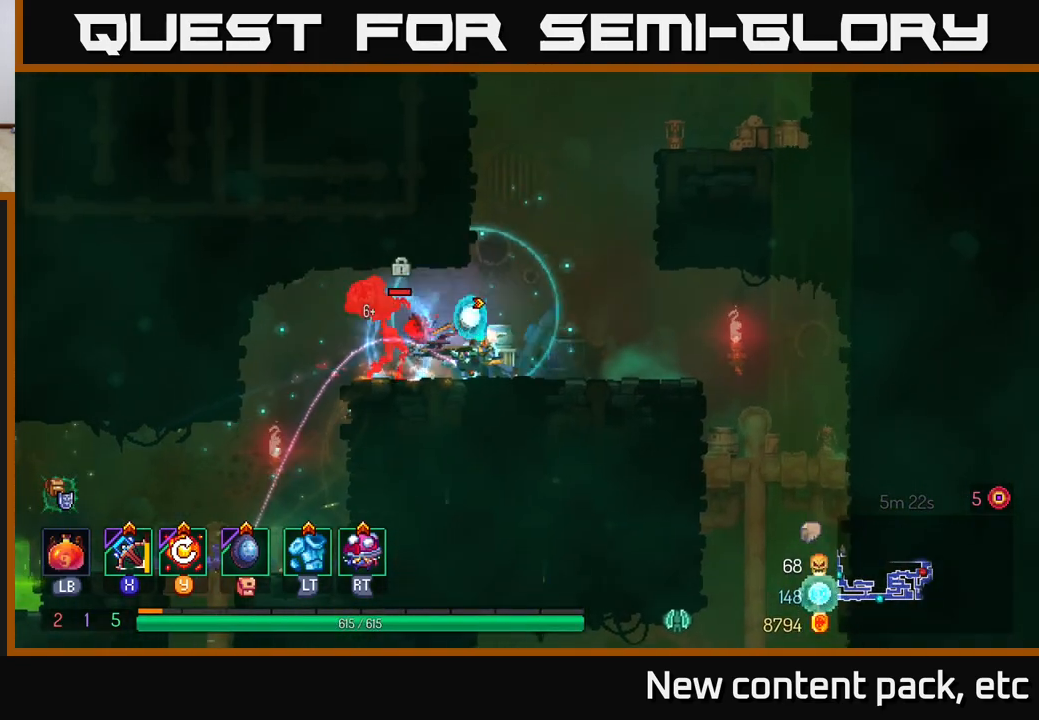
{"buttons": [], "left_stick": "down", "right_stick": "center", "events": [[17, "left_stick", "down"]]}
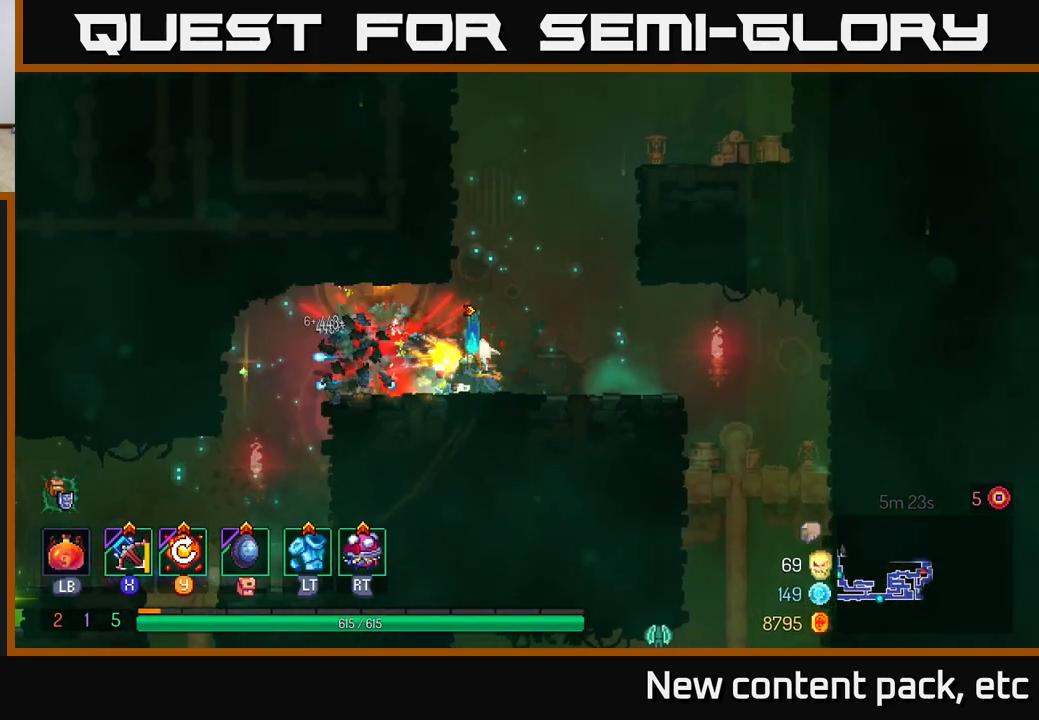
{"buttons": [], "left_stick": "right", "right_stick": "center", "events": [[100, "left_stick", "center"], [333, "Y", "down"], [383, "Y", "up"], [400, "left_stick", "right"]]}